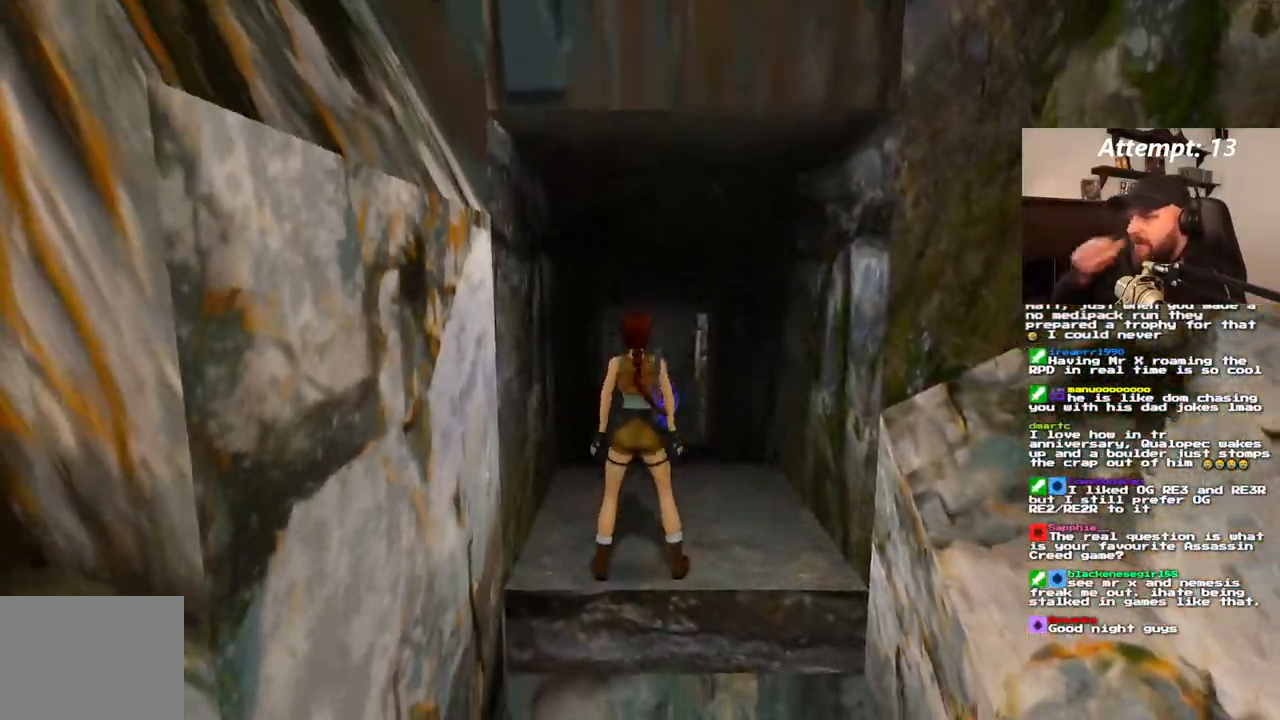
Gameplay with a controller (PlayStation layout); each line is a JSON object with the inputs held at the frame after it. "events" lists button and stick changes between this image and that frame as [ms after this image, input, new state], when the widget could be followed in between. Not read: CROSS L3 R3.
{"buttons": ["DPAD_RIGHT"], "left_stick": "center", "right_stick": "center", "events": [[233, "DPAD_RIGHT", "down"]]}
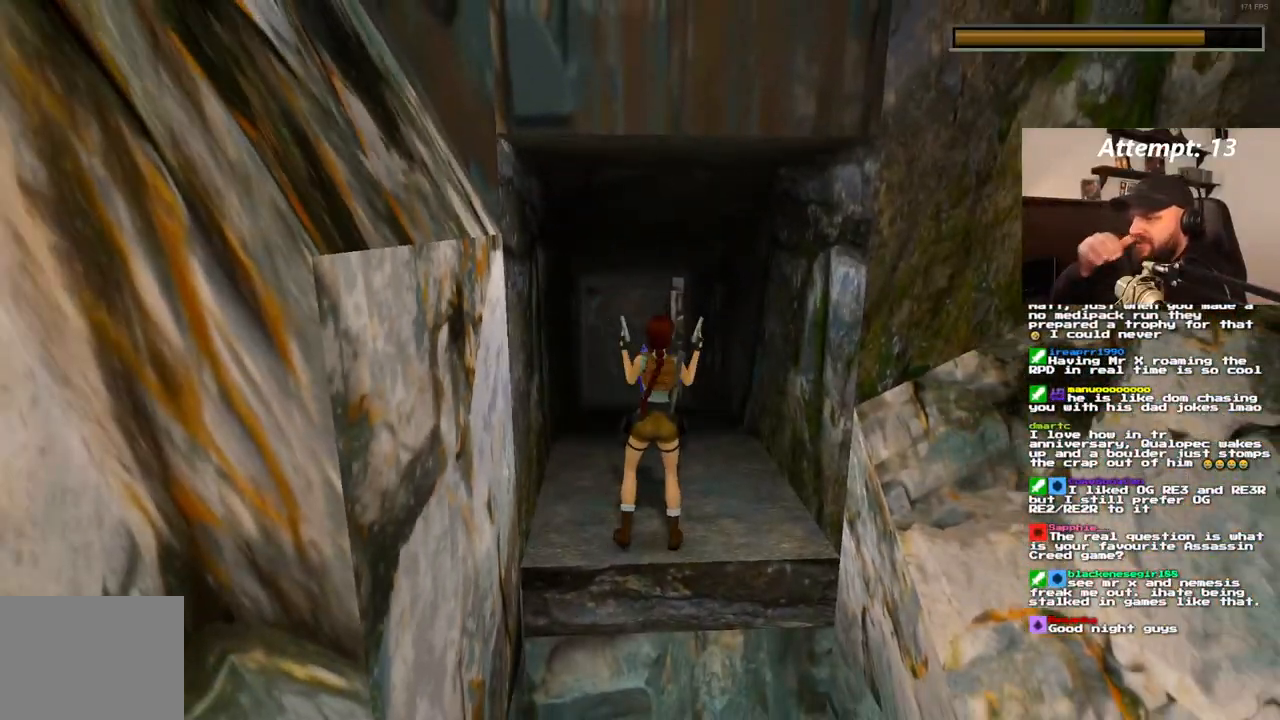
{"buttons": ["DPAD_RIGHT"], "left_stick": "center", "right_stick": "center", "events": []}
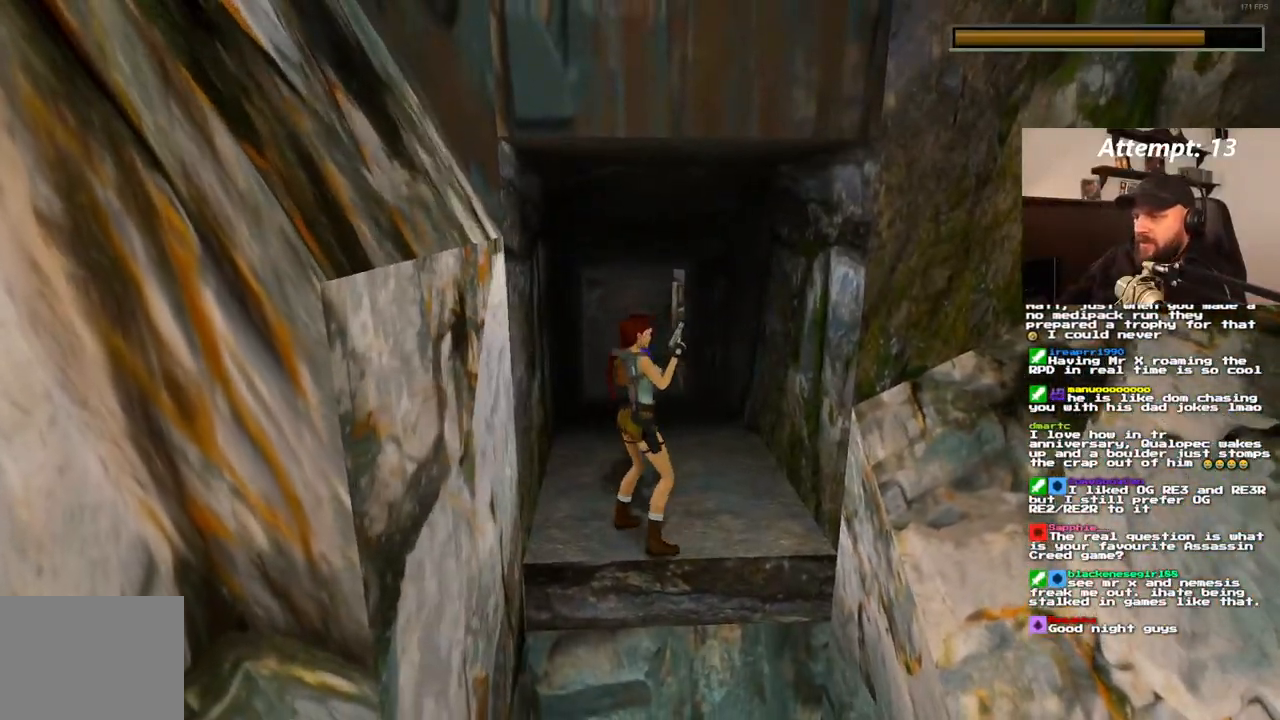
{"buttons": ["DPAD_RIGHT"], "left_stick": "center", "right_stick": "center", "events": [[83, "START", "down"], [183, "START", "up"]]}
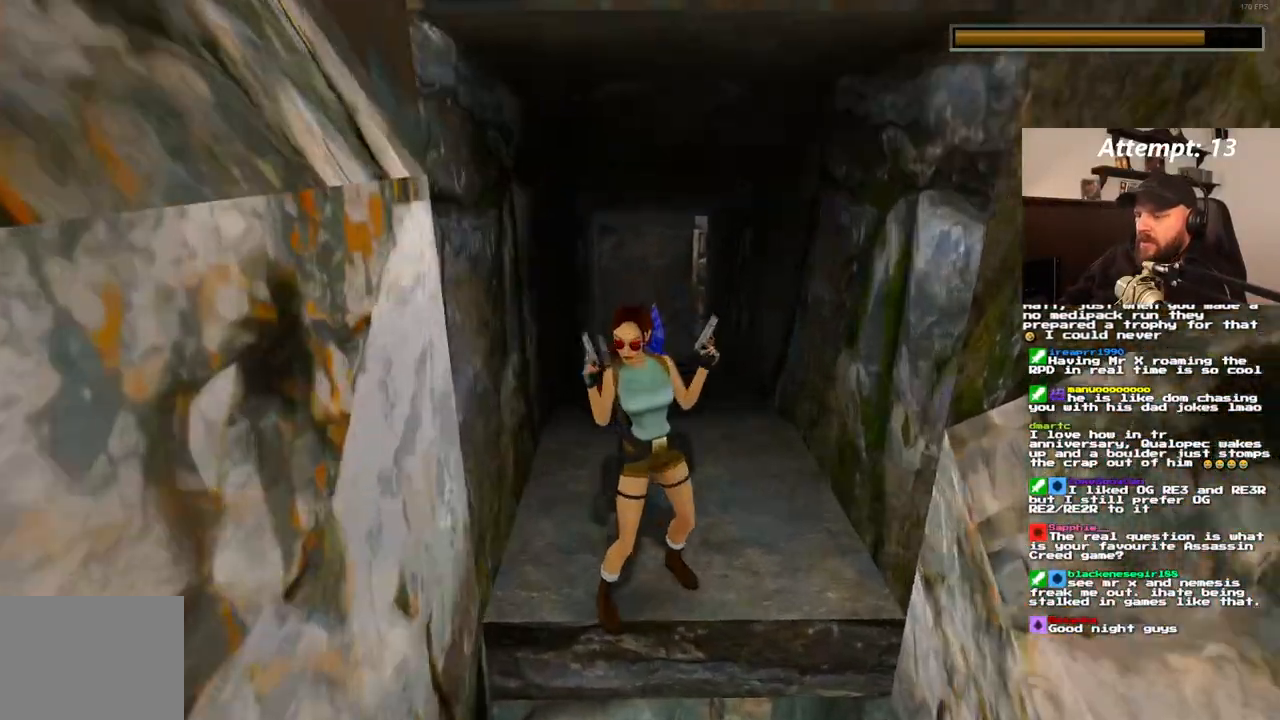
{"buttons": ["R1", "DPAD_LEFT"], "left_stick": "center", "right_stick": "center"}
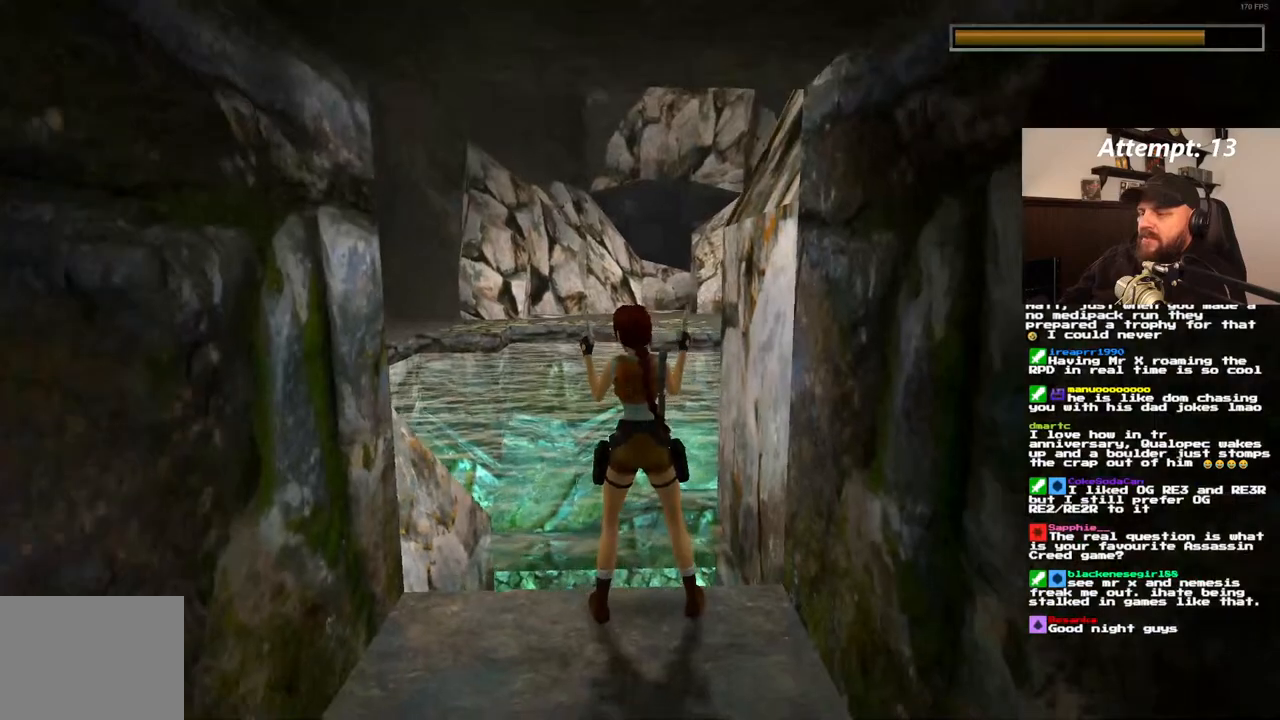
{"buttons": ["R1", "DPAD_LEFT"], "left_stick": "center", "right_stick": "center", "events": []}
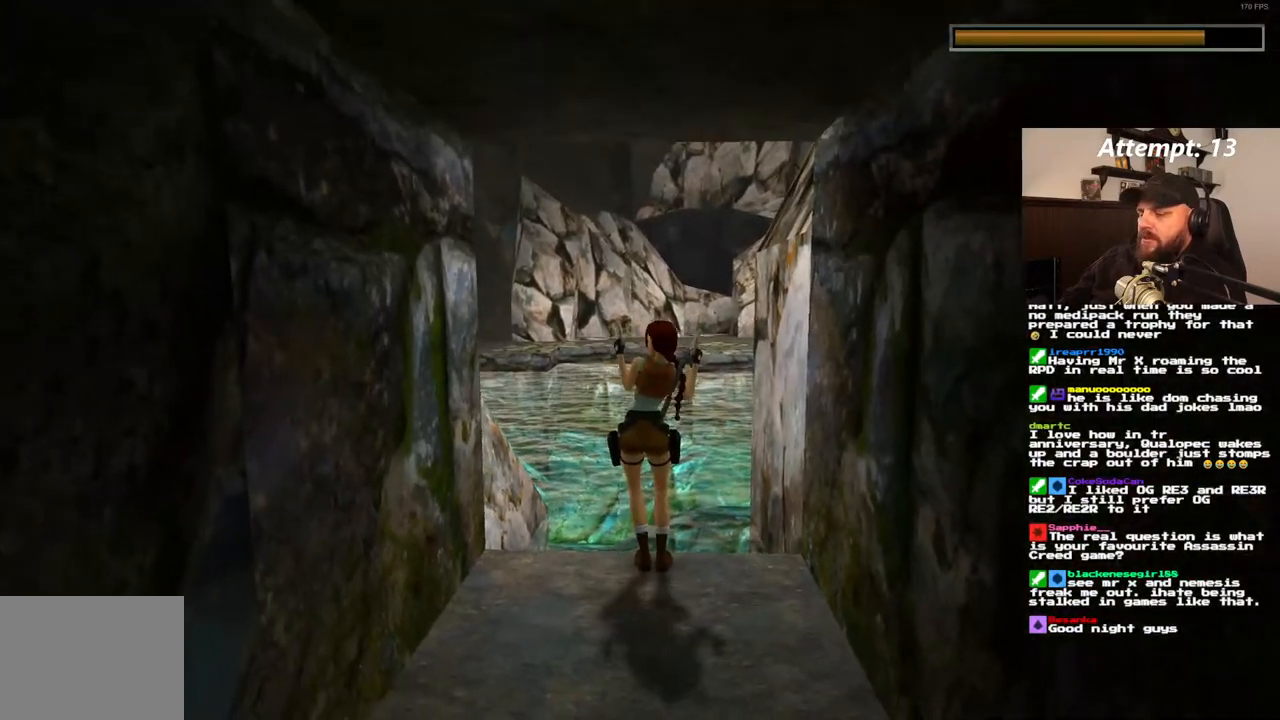
{"buttons": ["R1", "DPAD_LEFT"], "left_stick": "center", "right_stick": "center", "events": []}
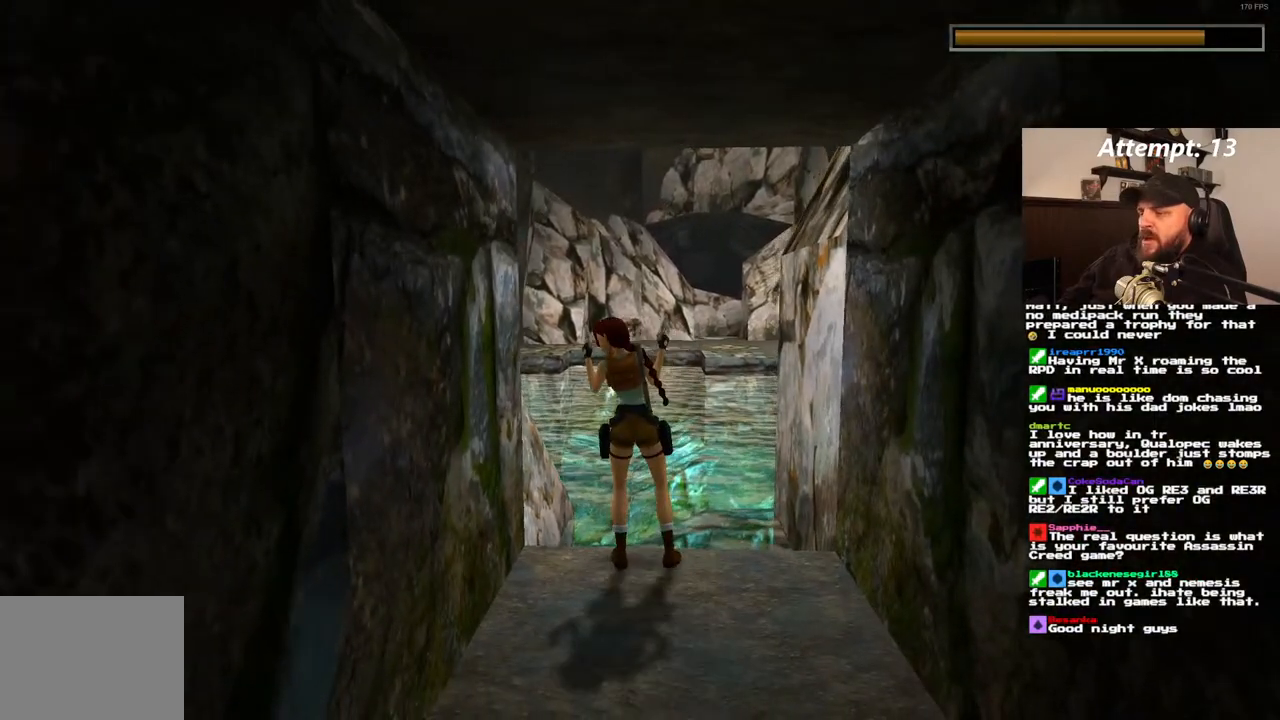
{"buttons": ["R1", "DPAD_LEFT"], "left_stick": "center", "right_stick": "center", "events": []}
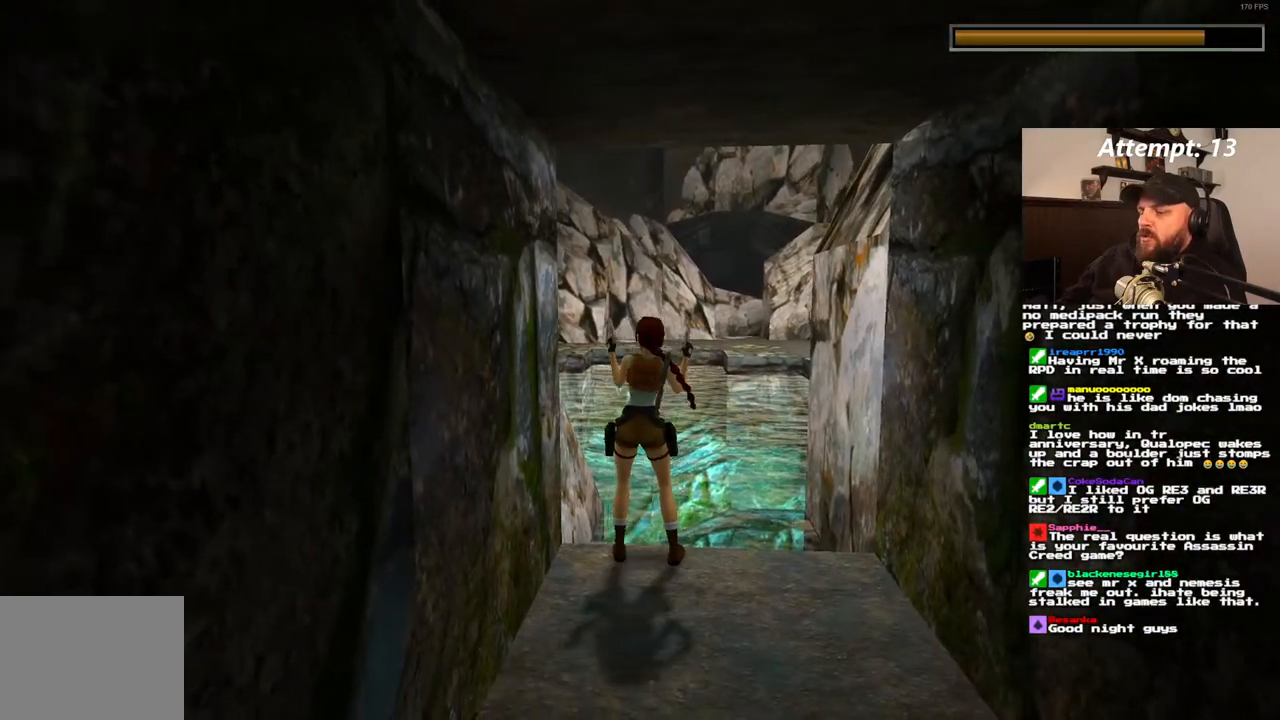
{"buttons": ["R1"], "left_stick": "center", "right_stick": "center", "events": [[183, "DPAD_LEFT", "up"]]}
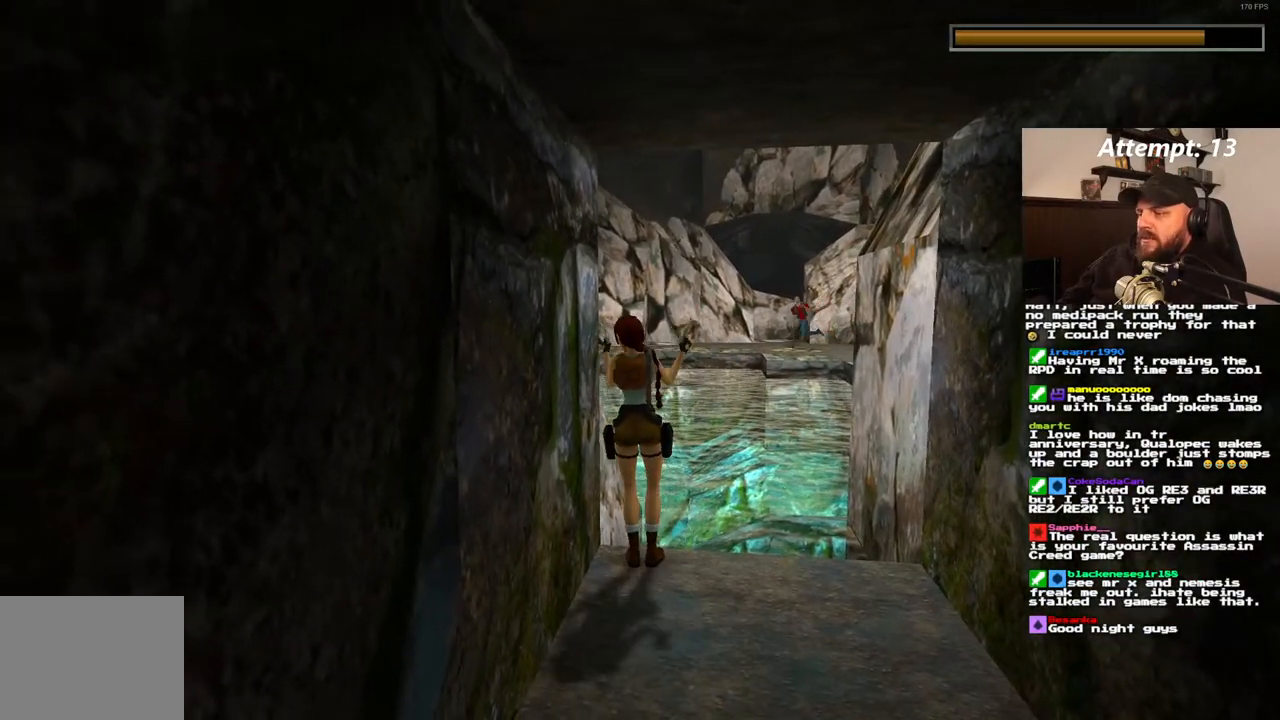
{"buttons": ["R1", "DPAD_UP"], "left_stick": "center", "right_stick": "center", "events": [[133, "DPAD_UP", "down"]]}
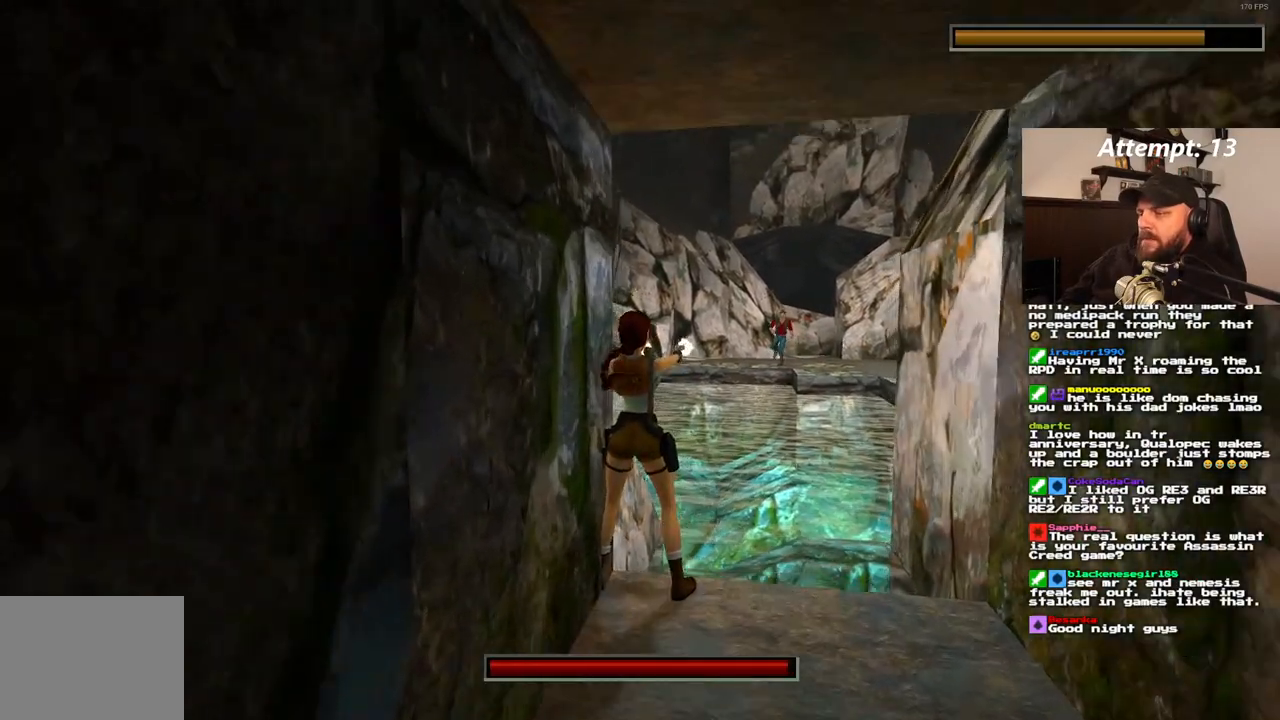
{"buttons": ["R1"], "left_stick": "center", "right_stick": "center", "events": [[333, "DPAD_UP", "up"]]}
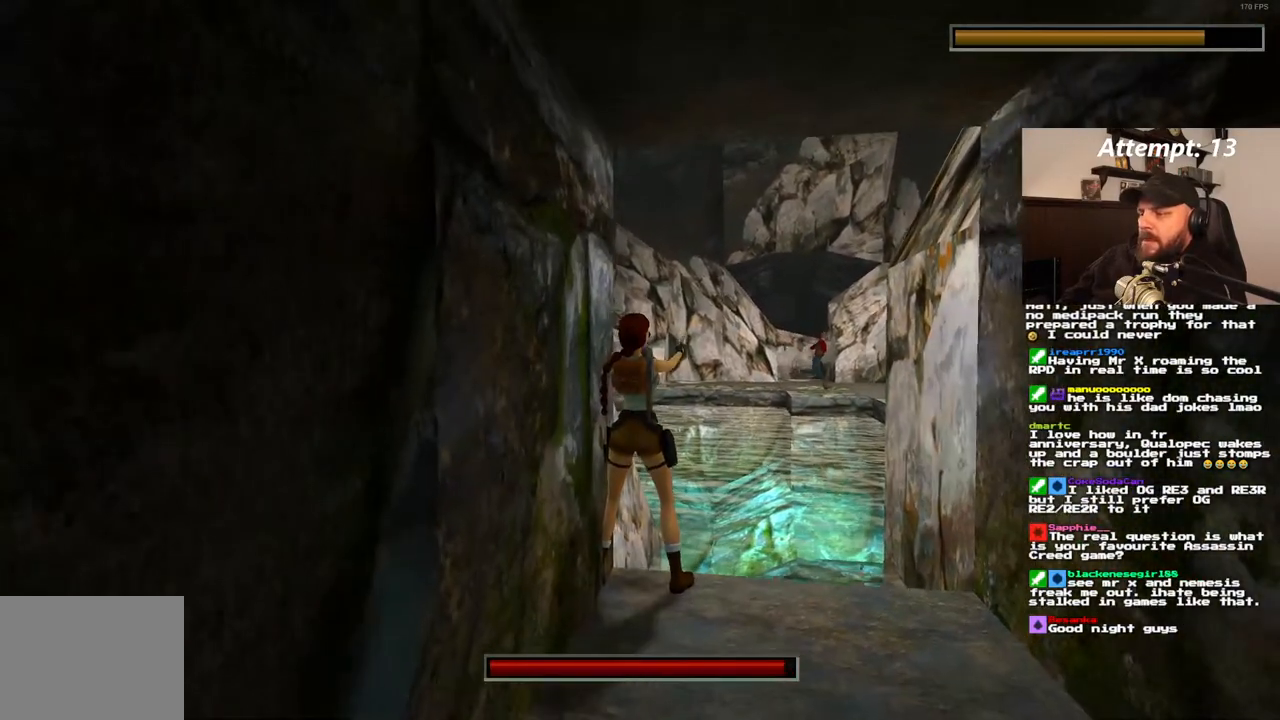
{"buttons": [], "left_stick": "center", "right_stick": "center", "events": [[417, "R1", "up"]]}
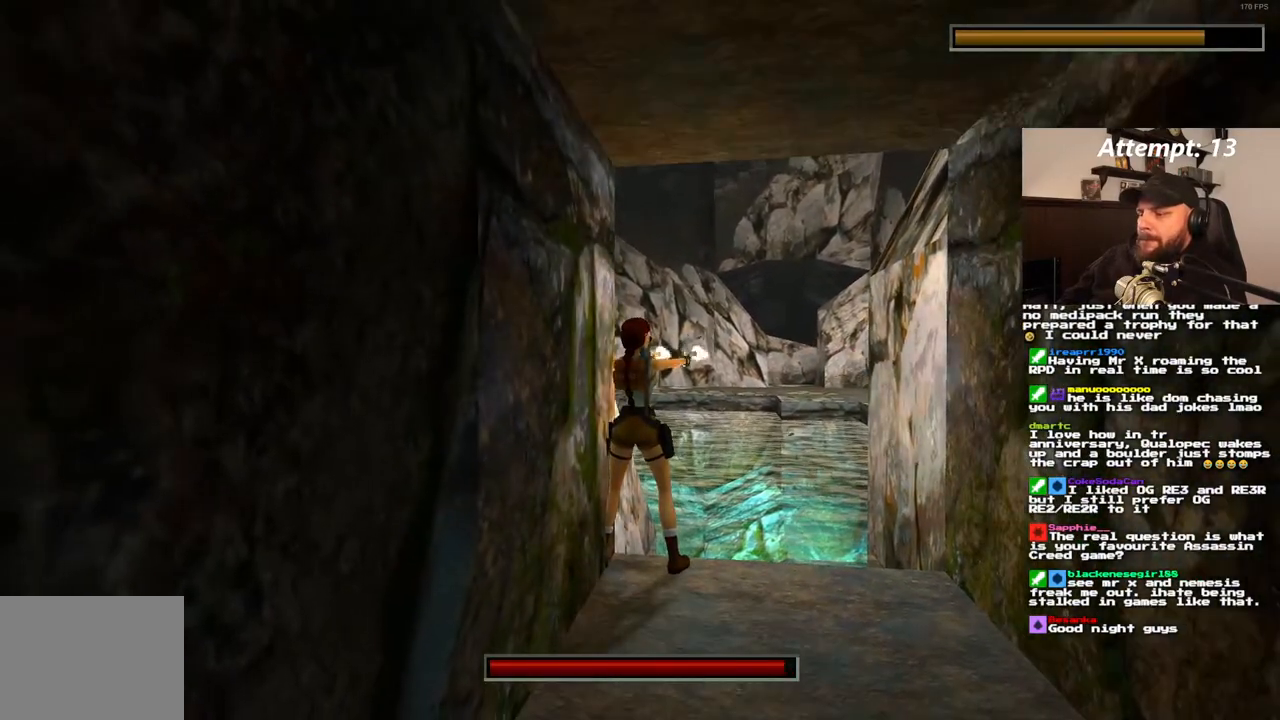
{"buttons": [], "left_stick": "center", "right_stick": "center", "events": [[383, "DPAD_RIGHT", "down"], [483, "DPAD_RIGHT", "up"]]}
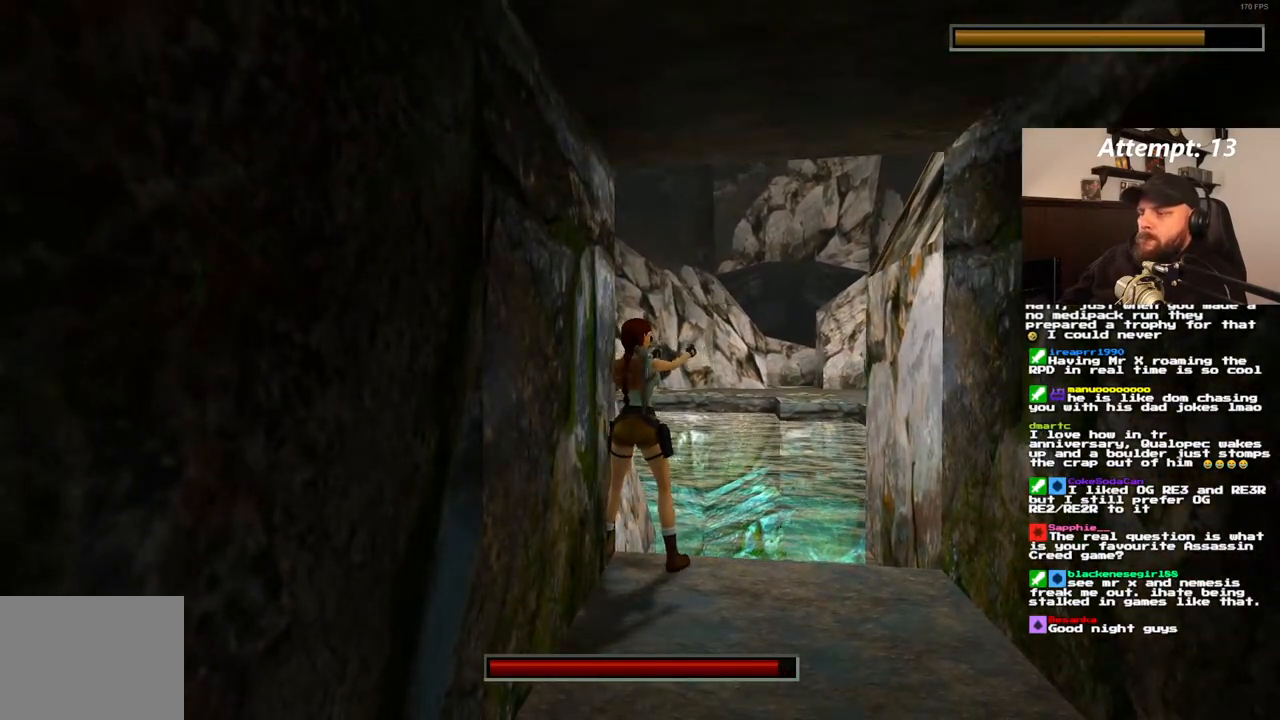
{"buttons": [], "left_stick": "center", "right_stick": "center", "events": []}
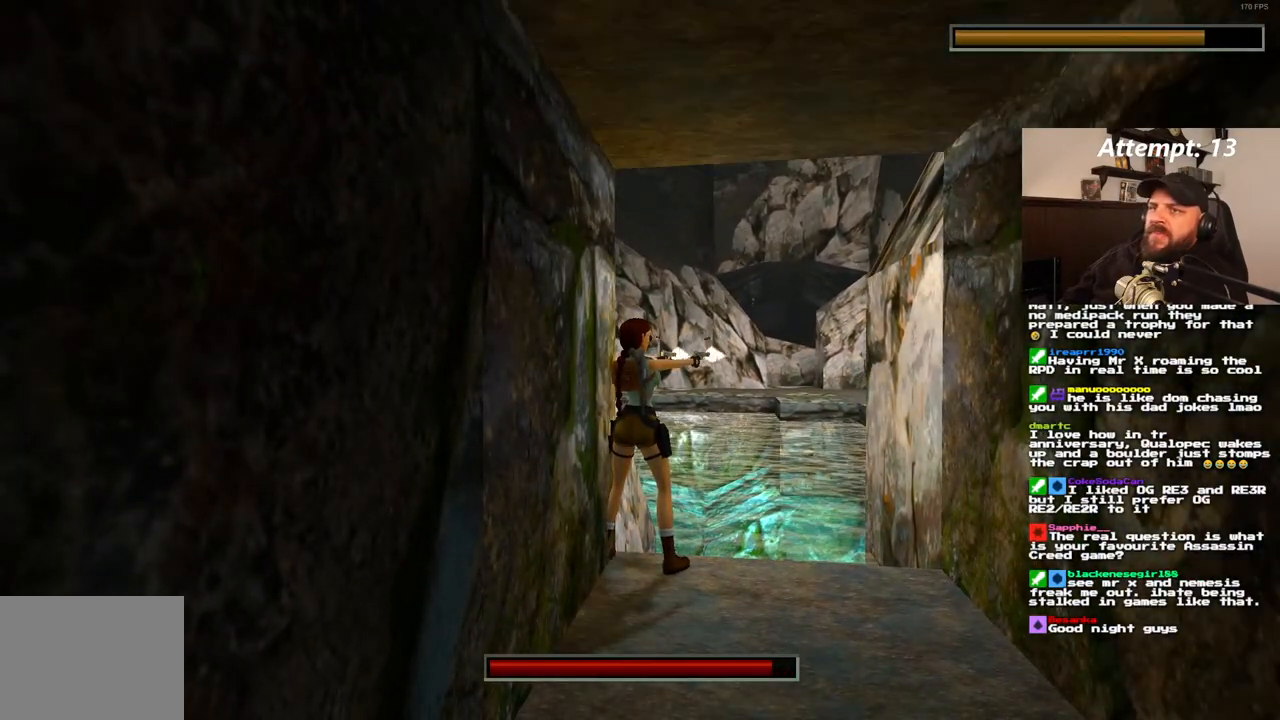
{"buttons": [], "left_stick": "center", "right_stick": "center", "events": []}
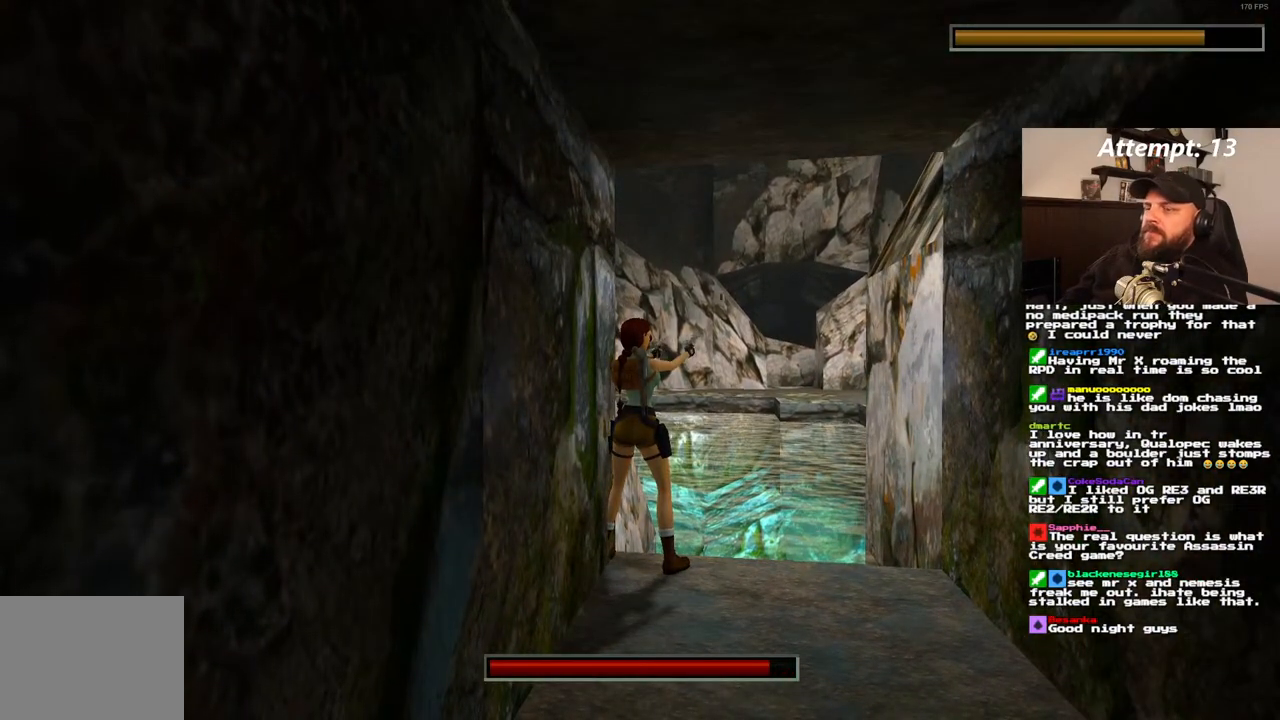
{"buttons": [], "left_stick": "center", "right_stick": "center", "events": []}
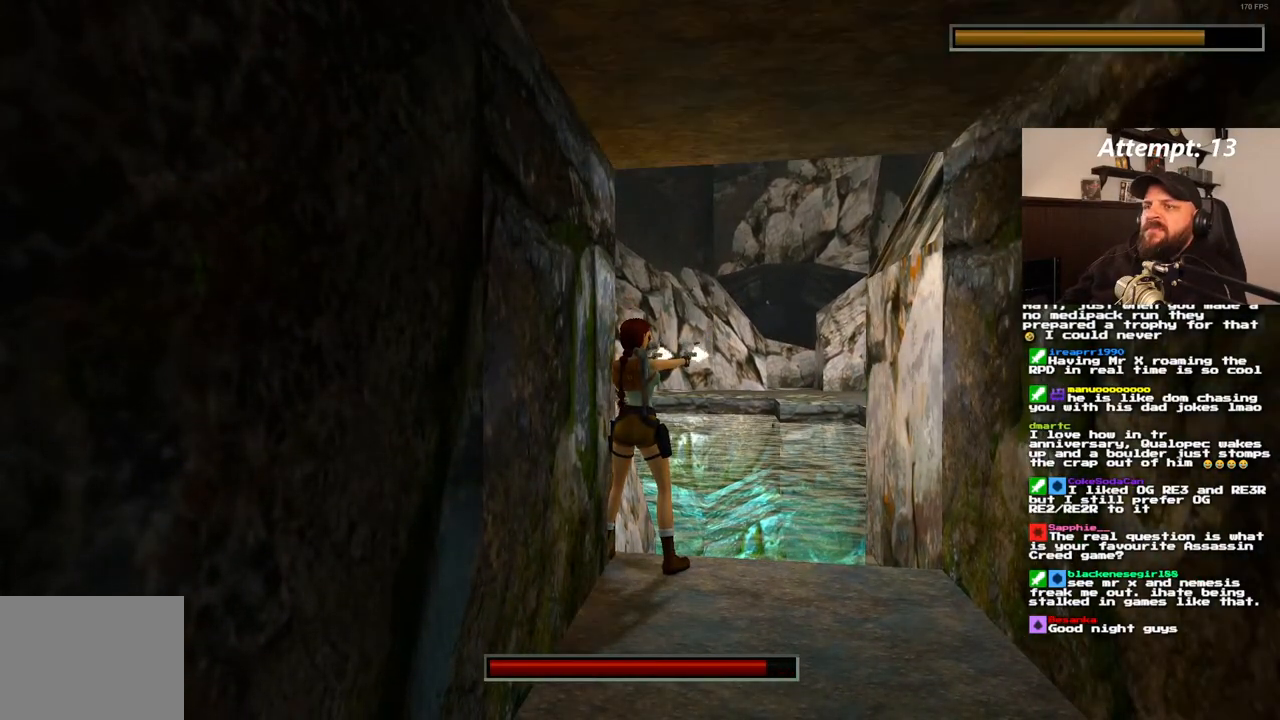
{"buttons": [], "left_stick": "center", "right_stick": "center", "events": []}
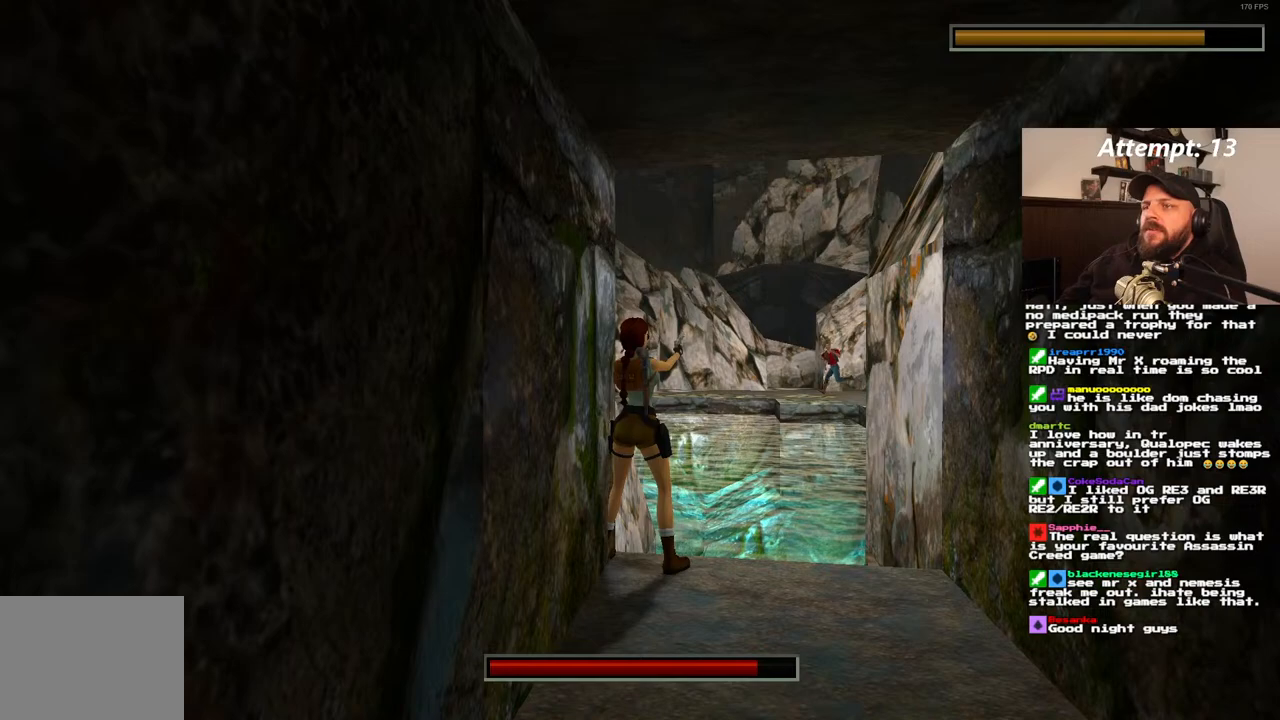
{"buttons": [], "left_stick": "center", "right_stick": "center", "events": []}
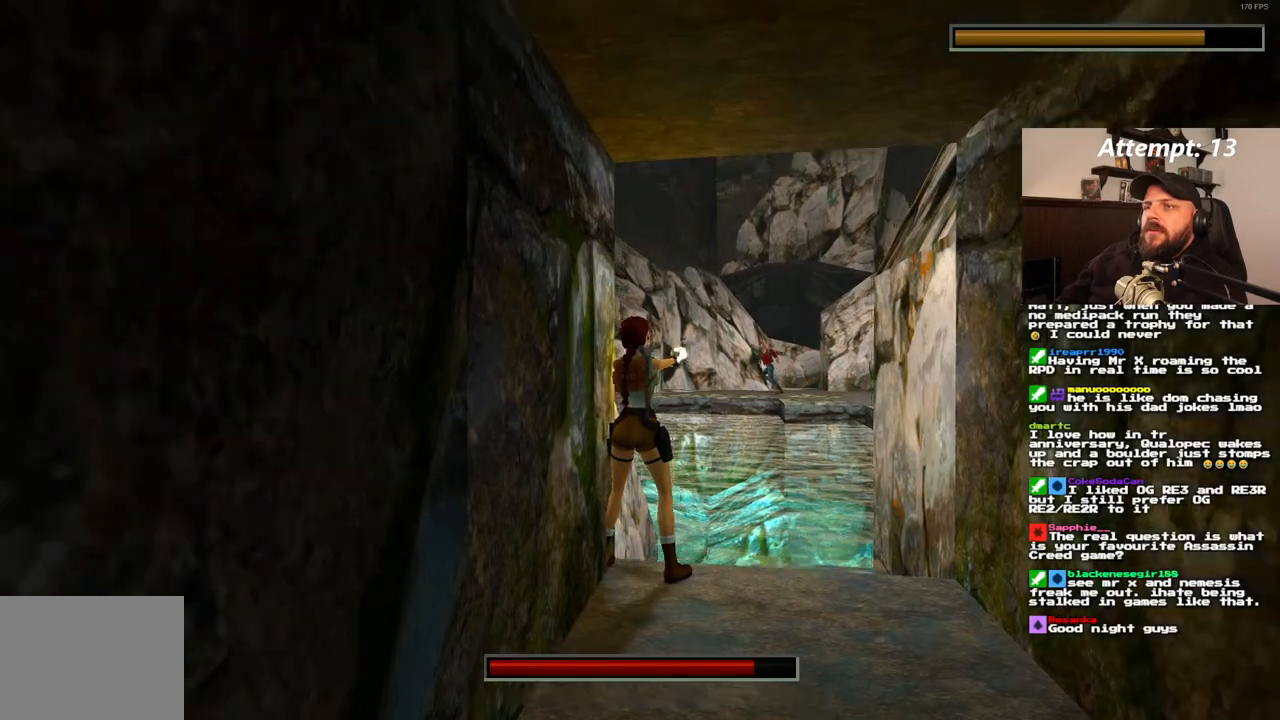
{"buttons": [], "left_stick": "center", "right_stick": "center", "events": []}
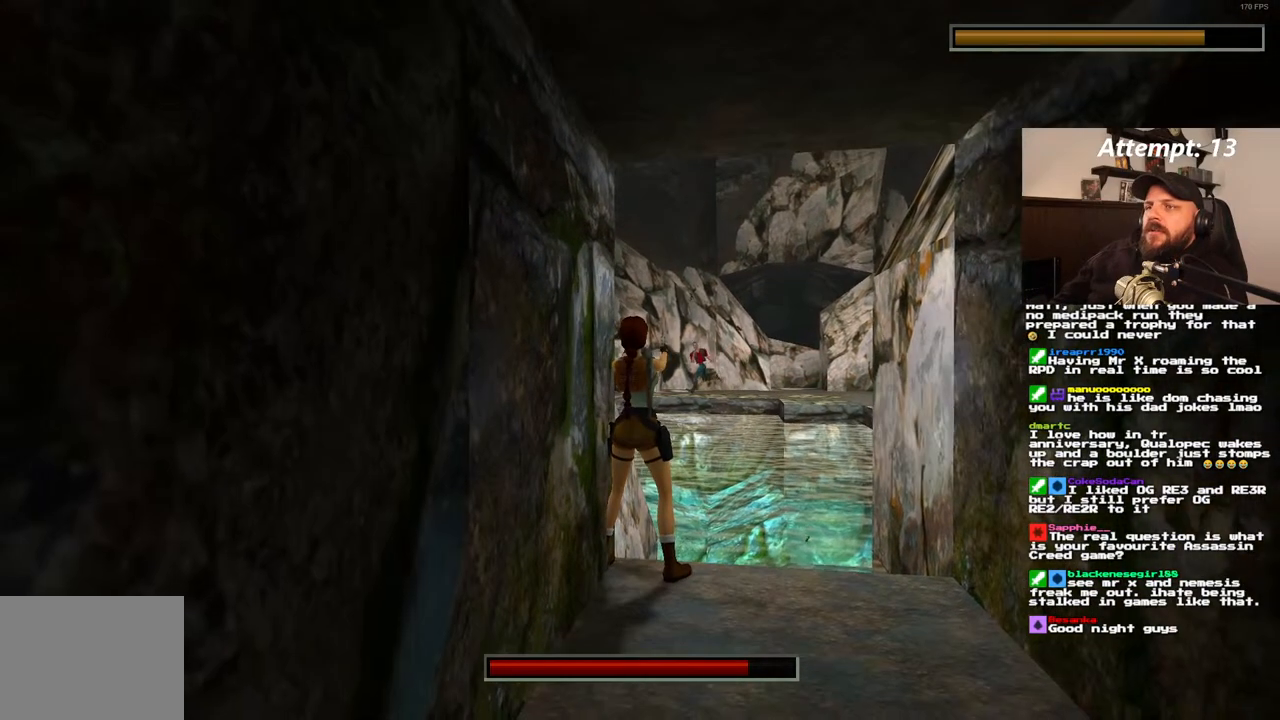
{"buttons": [], "left_stick": "center", "right_stick": "center", "events": [[233, "DPAD_LEFT", "down"], [317, "DPAD_LEFT", "up"]]}